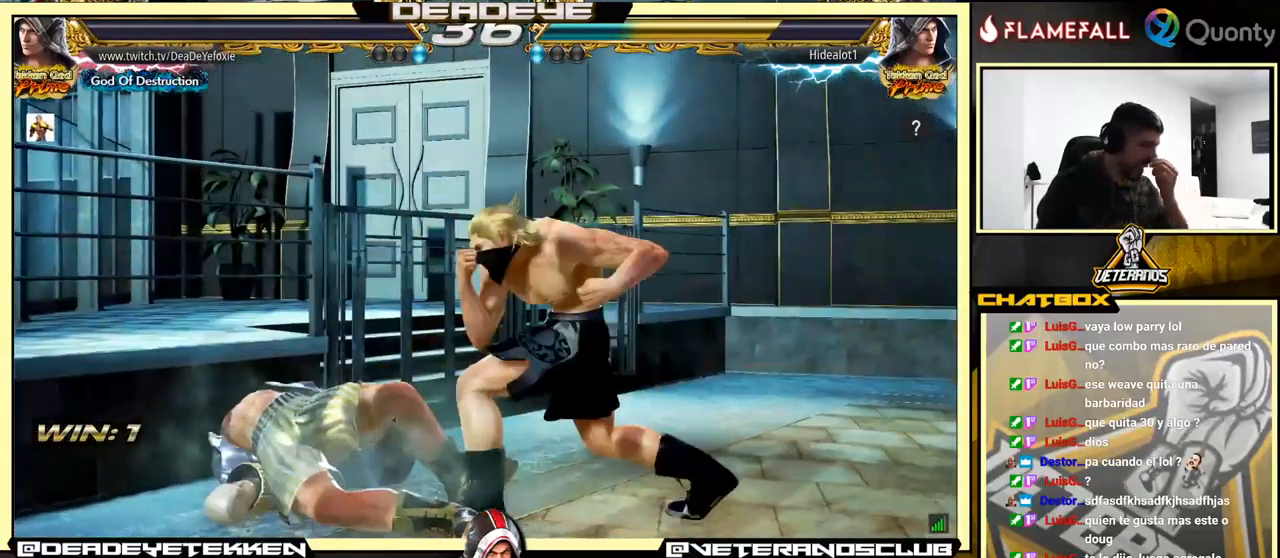
Gameplay with a controller (arcade stick); each line is a JSON object with the inputs held at the frame after it. "events" lists button and stick changes between this image and that frame as [ms after this image, input, new state], when the widget could be followed in between. Not read: L3 R3.
{"buttons": [], "left_stick": "center", "events": [[117, "CROSS", "down"], [317, "CROSS", "up"]]}
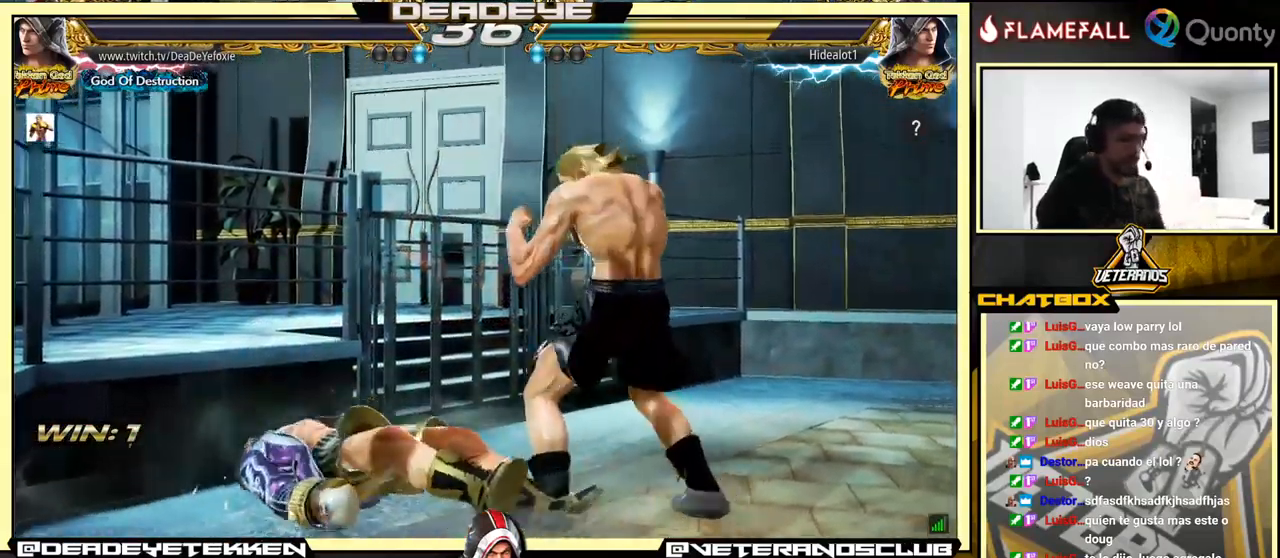
{"buttons": [], "left_stick": "center", "events": []}
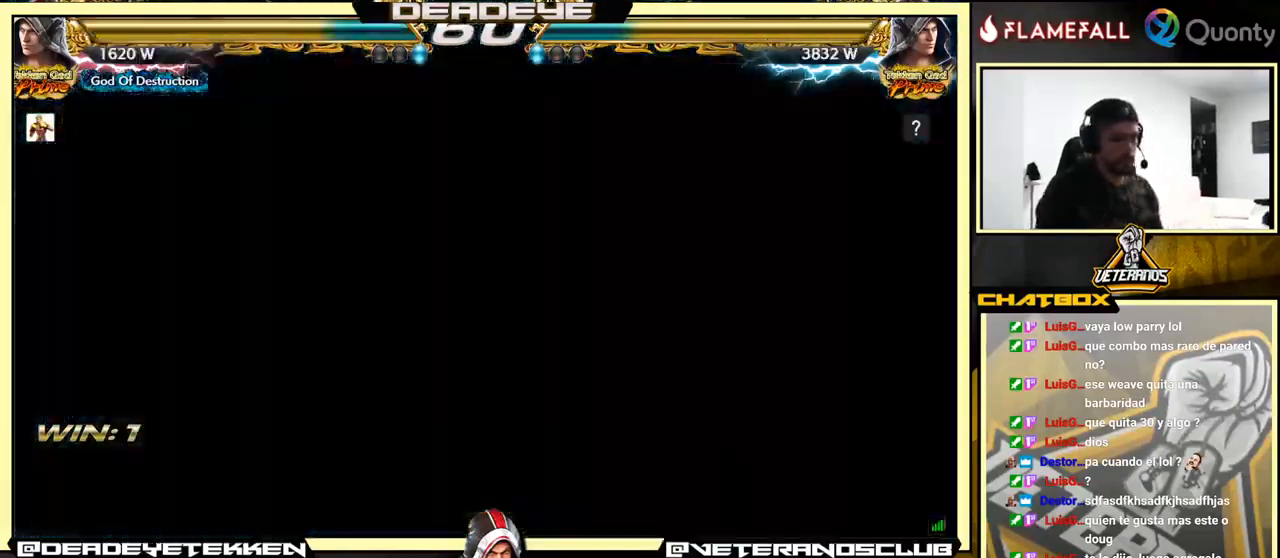
{"buttons": [], "left_stick": "center", "events": []}
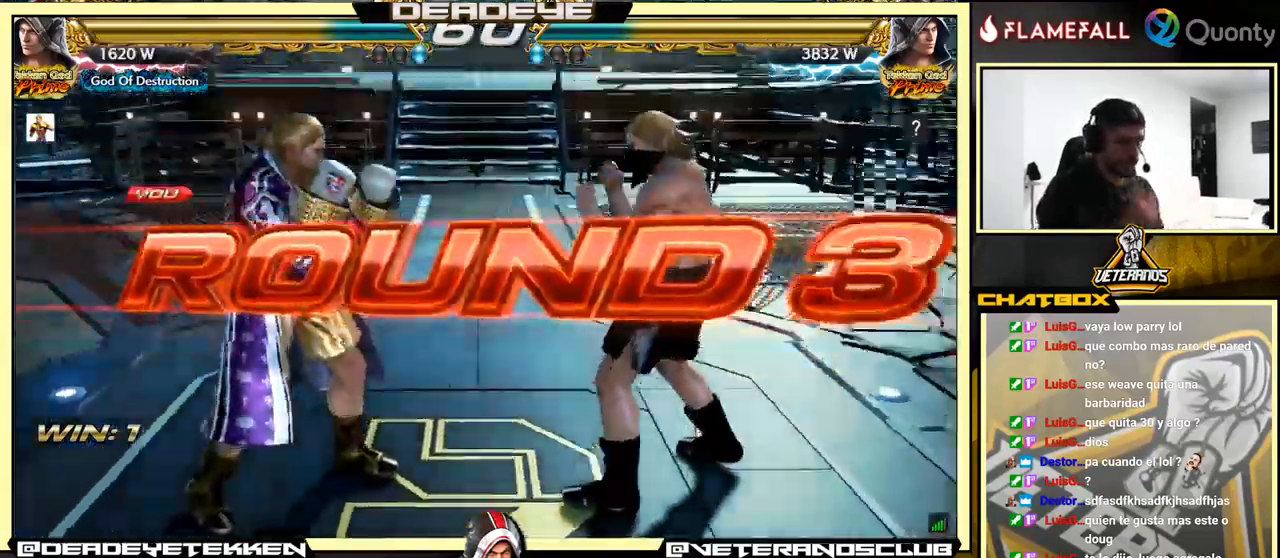
{"buttons": [], "left_stick": "center", "events": []}
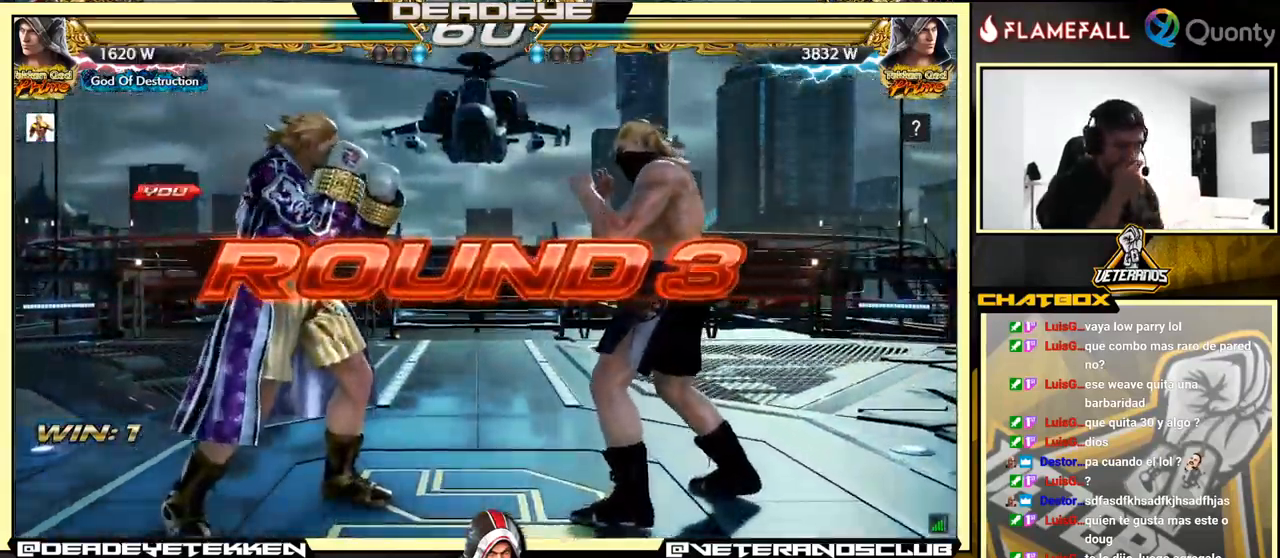
{"buttons": [], "left_stick": "center", "events": []}
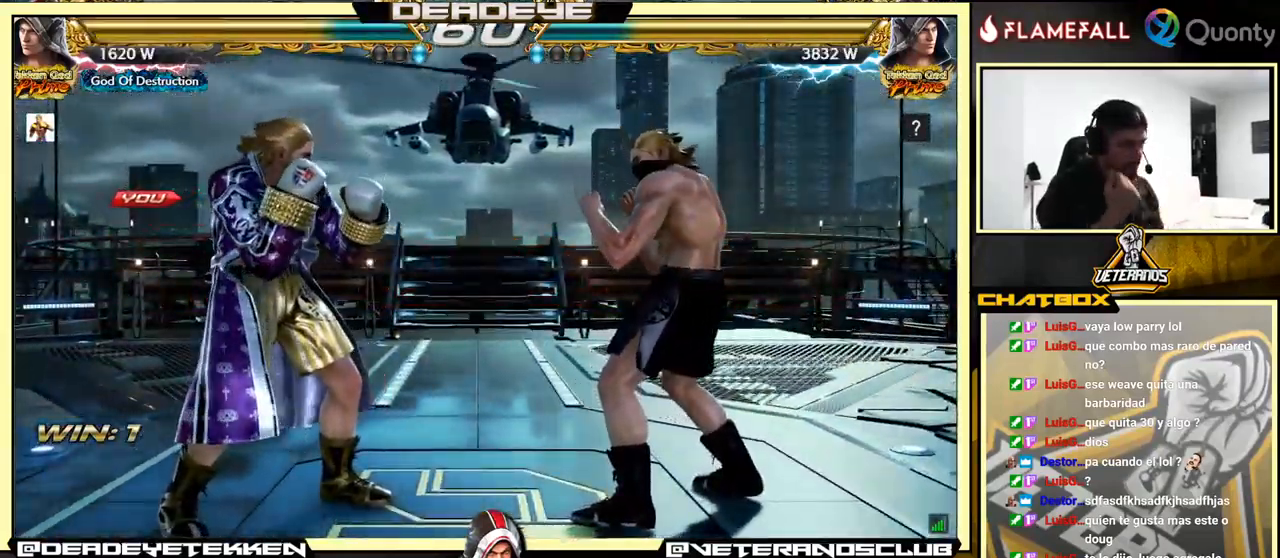
{"buttons": [], "left_stick": "center", "events": []}
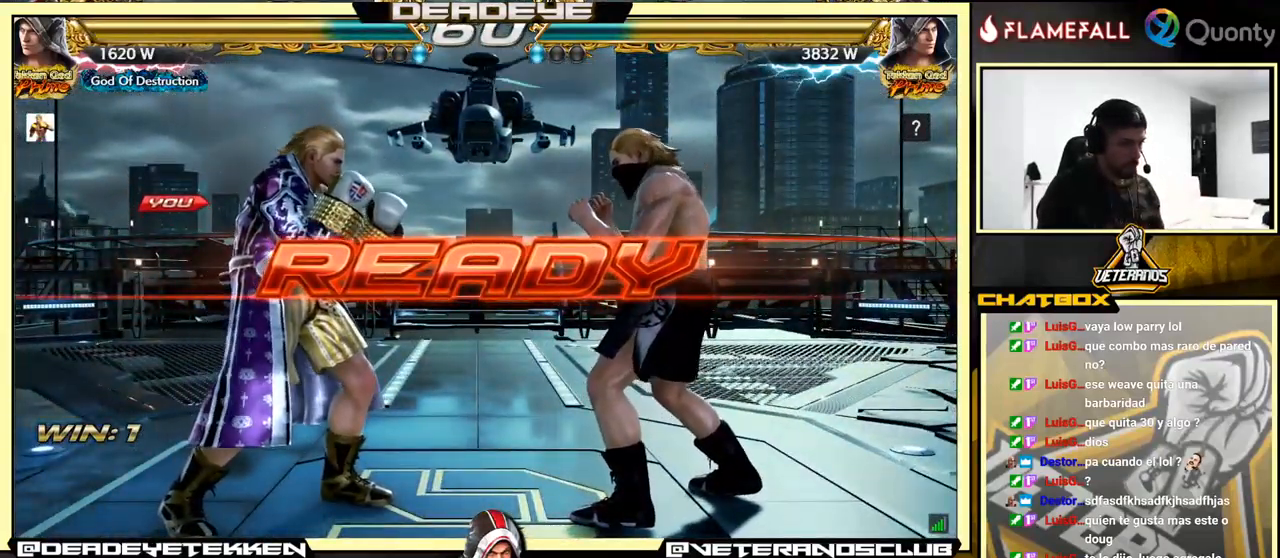
{"buttons": [], "left_stick": "center", "events": []}
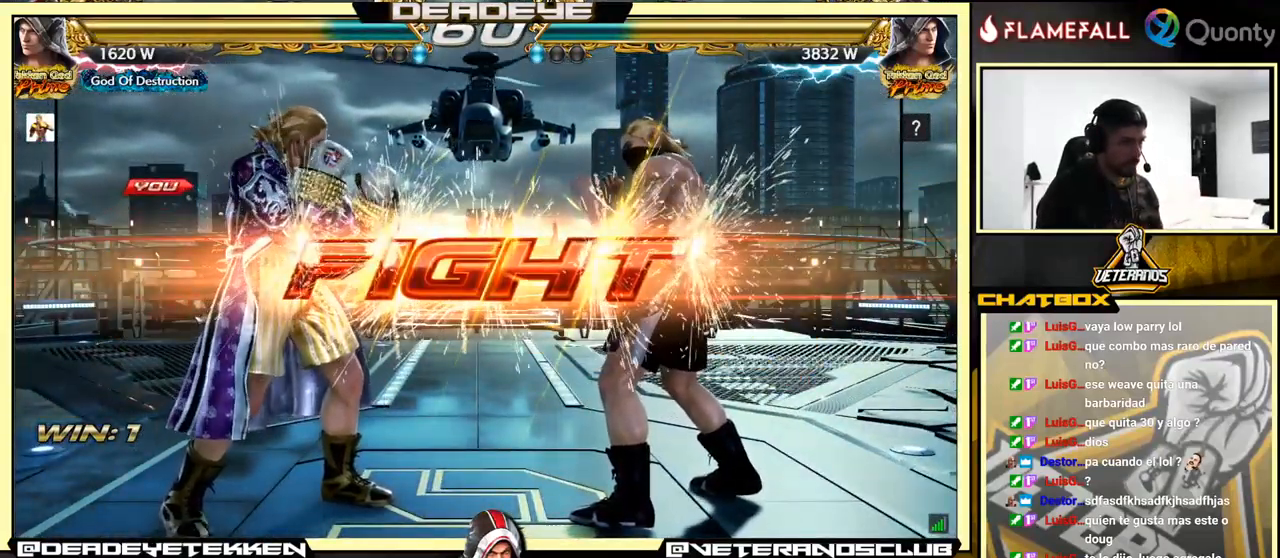
{"buttons": ["R2"], "left_stick": "left", "events": [[250, "left_stick", "down"], [317, "left_stick", "center"], [434, "left_stick", "left"], [450, "R2", "down"]]}
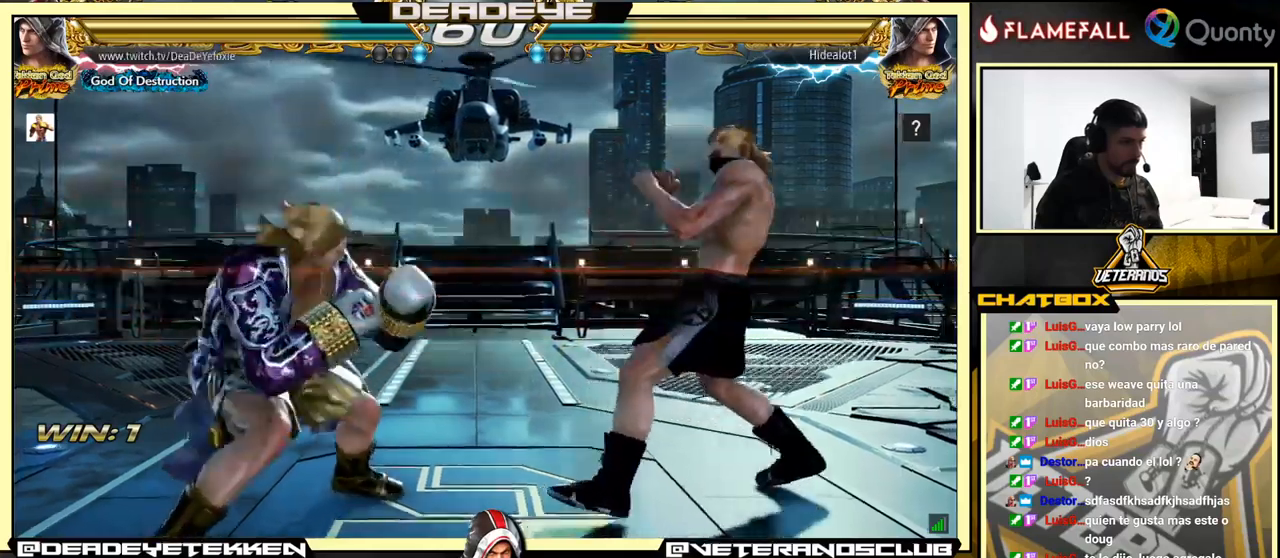
{"buttons": [], "left_stick": "left", "events": [[34, "R2", "up"], [50, "TRIANGLE", "down"], [134, "TRIANGLE", "up"]]}
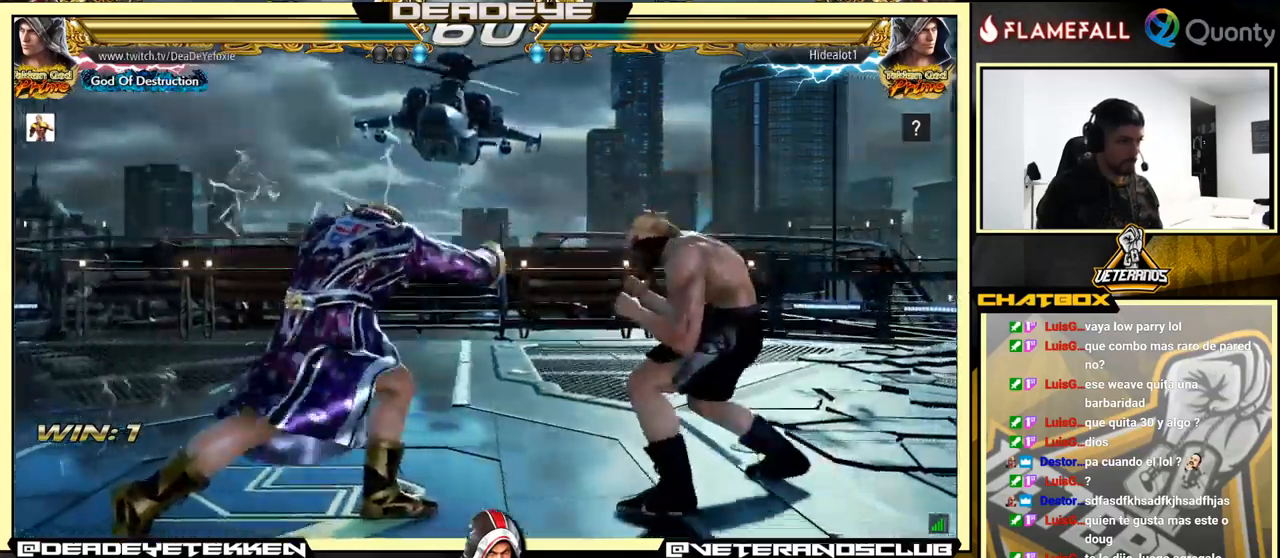
{"buttons": [], "left_stick": "left", "events": []}
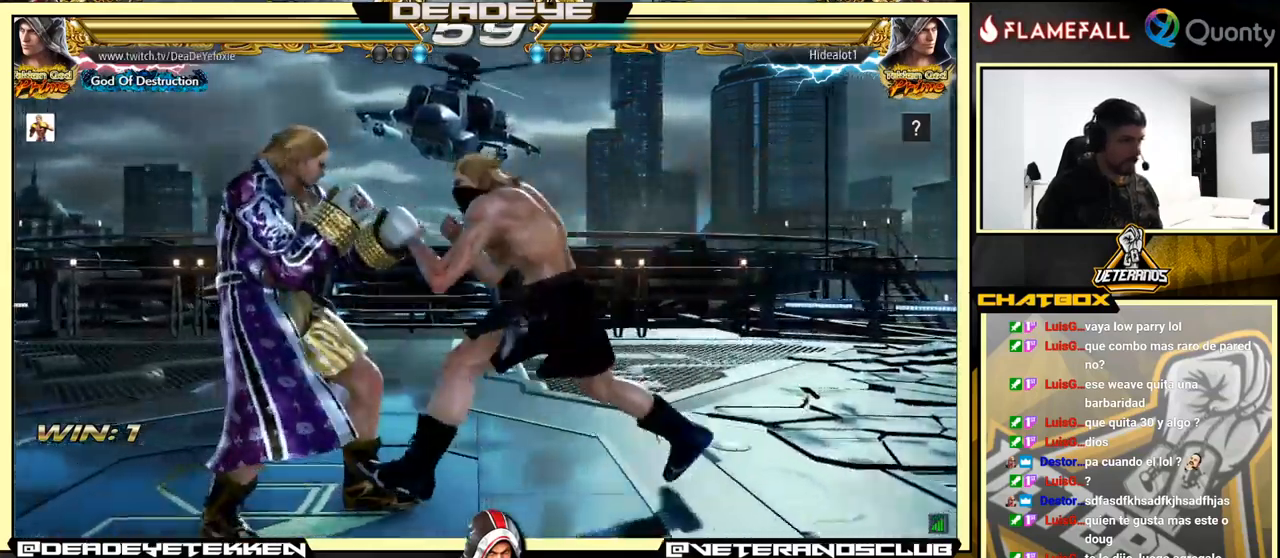
{"buttons": [], "left_stick": "center", "events": [[100, "left_stick", "down-right"], [284, "left_stick", "down"], [450, "left_stick", "center"]]}
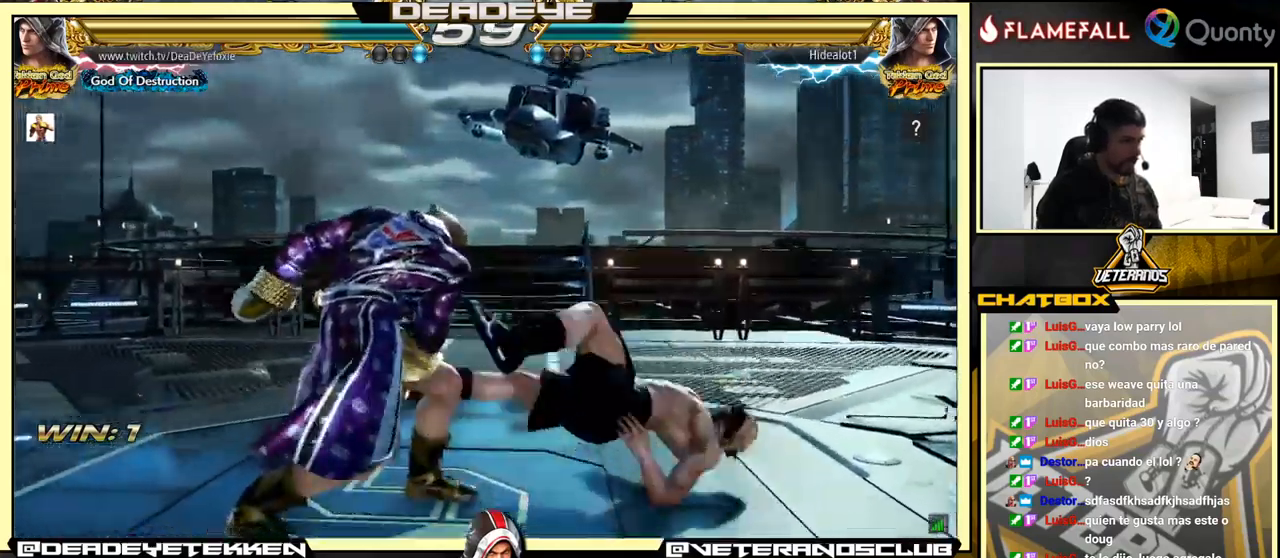
{"buttons": ["SQUARE"], "left_stick": "left", "events": [[134, "left_stick", "down-right"], [217, "SQUARE", "down"], [300, "SQUARE", "up"], [317, "TRIANGLE", "down"], [317, "left_stick", "center"], [367, "TRIANGLE", "up"], [367, "left_stick", "left"], [400, "SQUARE", "down"], [434, "SQUARE", "up"], [467, "SQUARE", "down"]]}
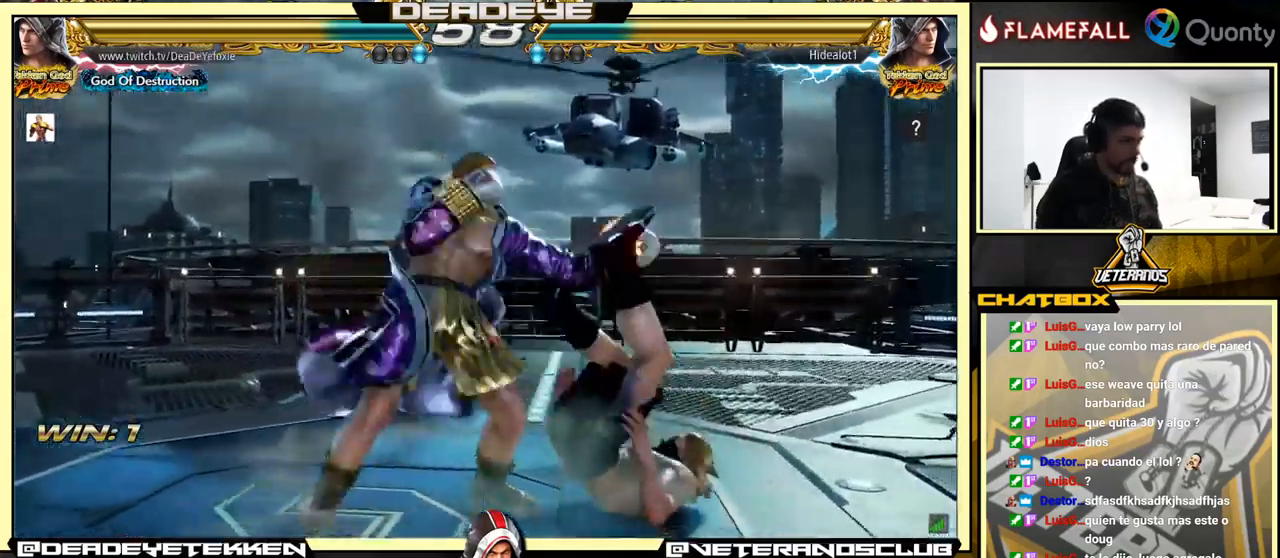
{"buttons": [], "left_stick": "left", "events": [[17, "SQUARE", "up"], [84, "SQUARE", "down"], [117, "SQUARE", "up"], [200, "SQUARE", "down"], [267, "SQUARE", "up"], [300, "SQUARE", "down"], [417, "SQUARE", "up"]]}
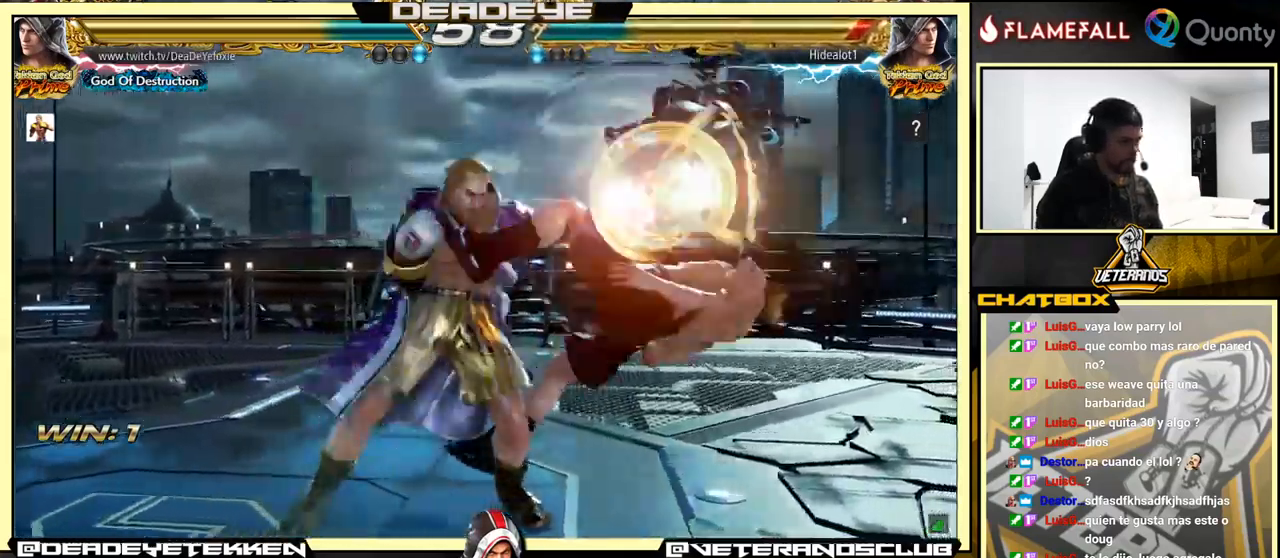
{"buttons": [], "left_stick": "left", "events": [[184, "SQUARE", "down"], [367, "SQUARE", "up"]]}
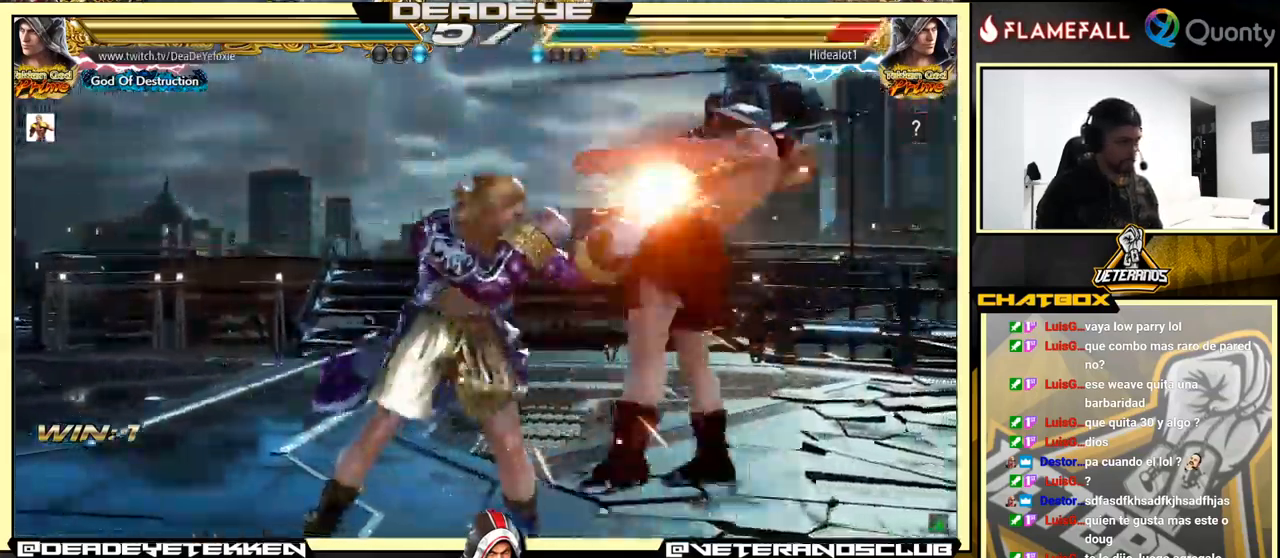
{"buttons": [], "left_stick": "down", "events": [[167, "left_stick", "down"], [217, "SQUARE", "down"], [284, "SQUARE", "up"], [334, "SQUARE", "down"], [384, "SQUARE", "up"], [434, "SQUARE", "down"], [500, "SQUARE", "up"]]}
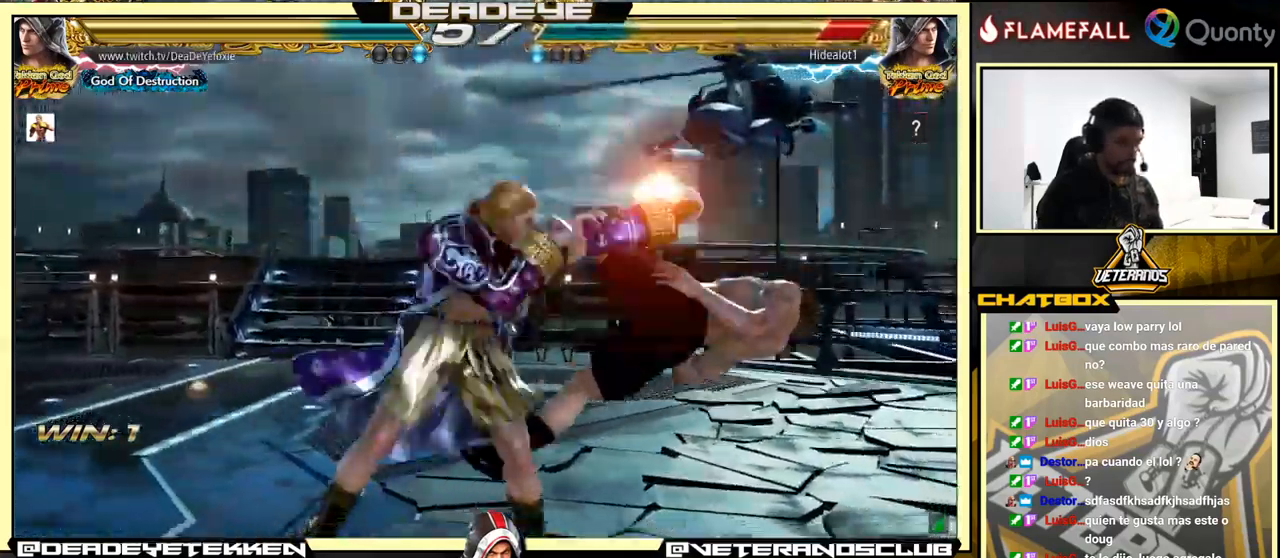
{"buttons": [], "left_stick": "right", "events": [[34, "SQUARE", "down"], [84, "SQUARE", "up"], [150, "SQUARE", "down"], [267, "SQUARE", "up"], [317, "left_stick", "center"], [484, "left_stick", "right"]]}
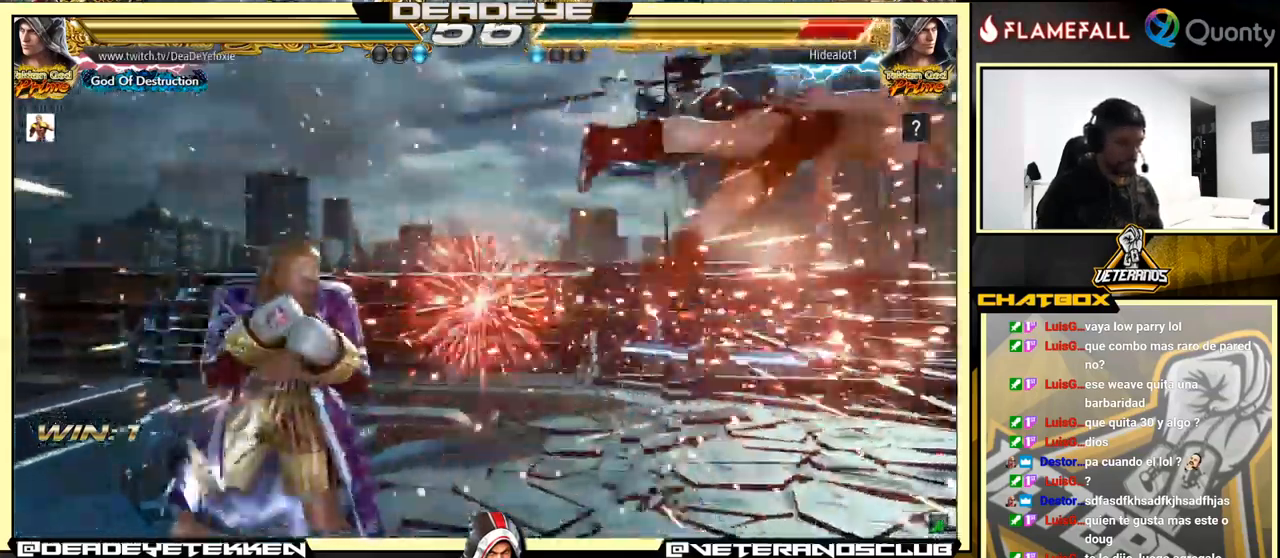
{"buttons": ["R2"], "left_stick": "left", "events": [[84, "left_stick", "center"], [134, "left_stick", "right"], [450, "left_stick", "left"], [484, "R2", "down"]]}
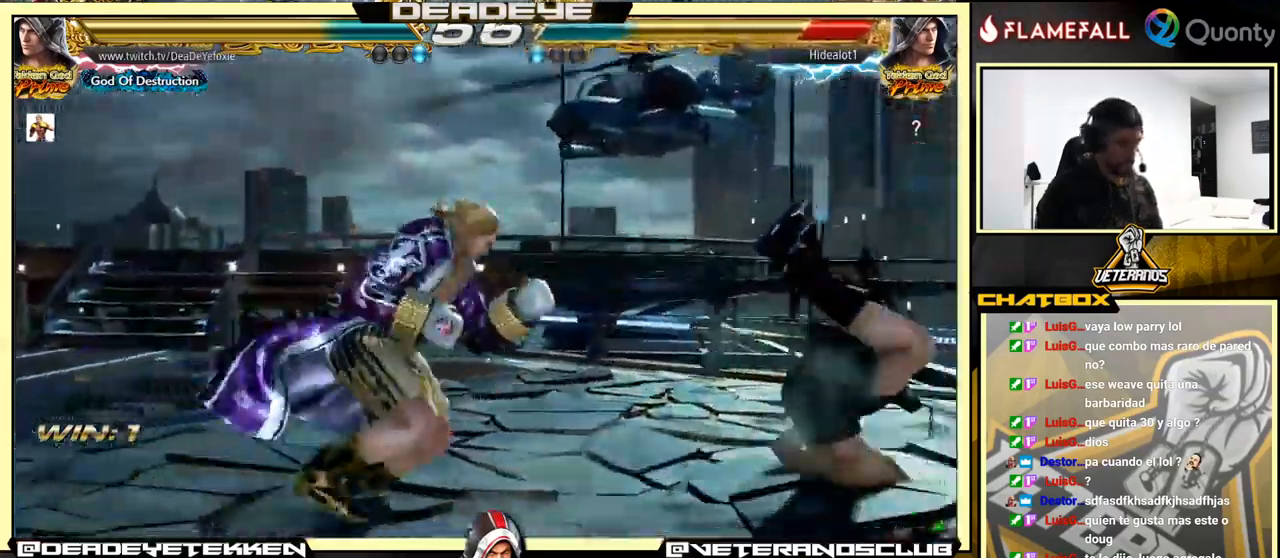
{"buttons": [], "left_stick": "left", "events": [[50, "R2", "up"], [67, "SQUARE", "down"], [117, "SQUARE", "up"], [167, "SQUARE", "down"], [234, "SQUARE", "up"]]}
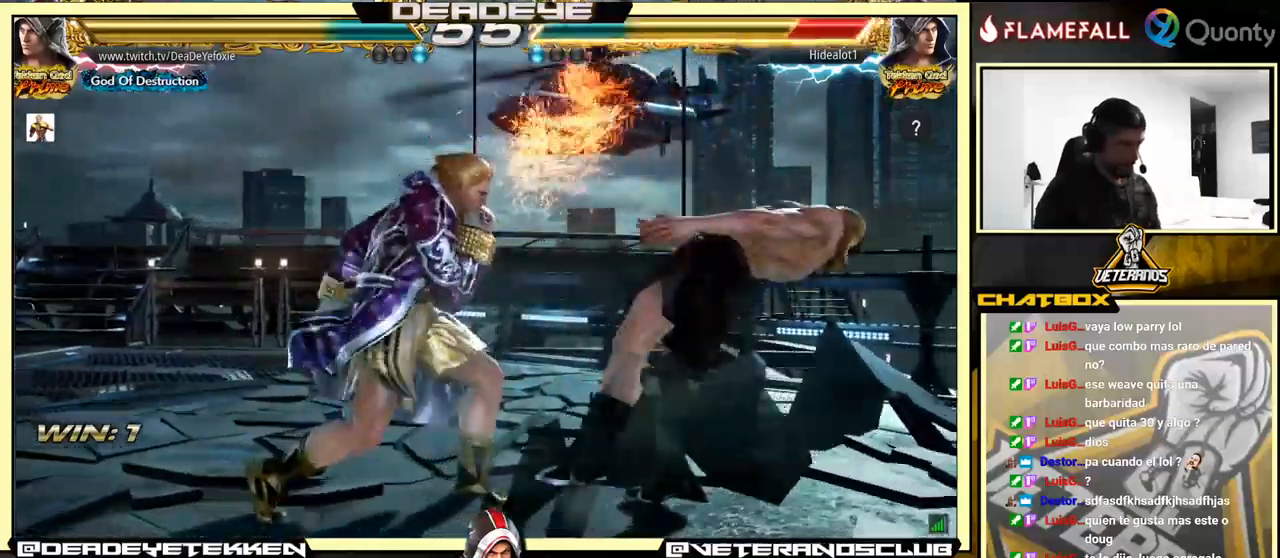
{"buttons": [], "left_stick": "center", "events": [[183, "CIRCLE", "down"], [183, "CROSS", "down"], [216, "CIRCLE", "up"], [216, "CROSS", "up"], [266, "TRIANGLE", "down"], [283, "left_stick", "center"], [333, "TRIANGLE", "up"]]}
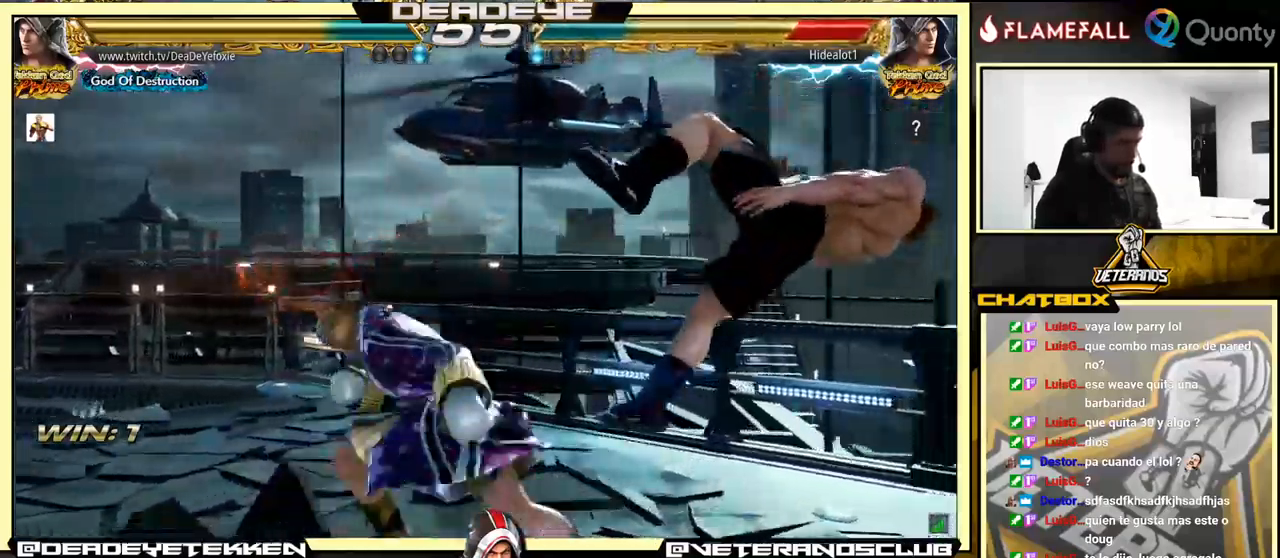
{"buttons": [], "left_stick": "right", "events": [[300, "left_stick", "right"]]}
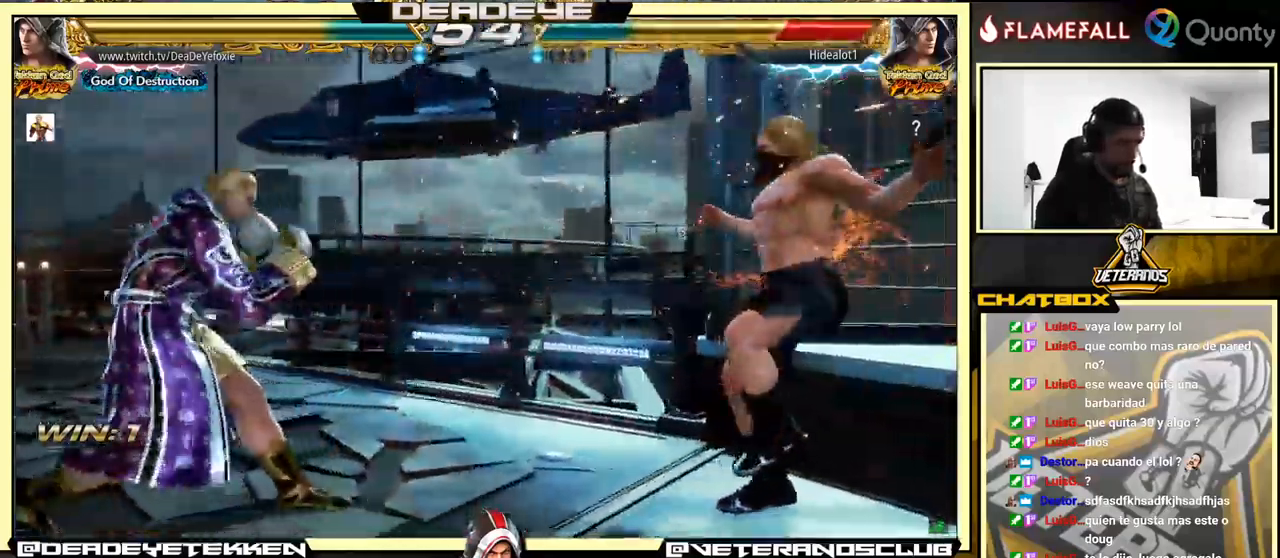
{"buttons": [], "left_stick": "left", "events": [[50, "TRIANGLE", "down"], [150, "SQUARE", "down"], [150, "TRIANGLE", "up"], [350, "SQUARE", "up"], [400, "left_stick", "center"], [450, "left_stick", "left"]]}
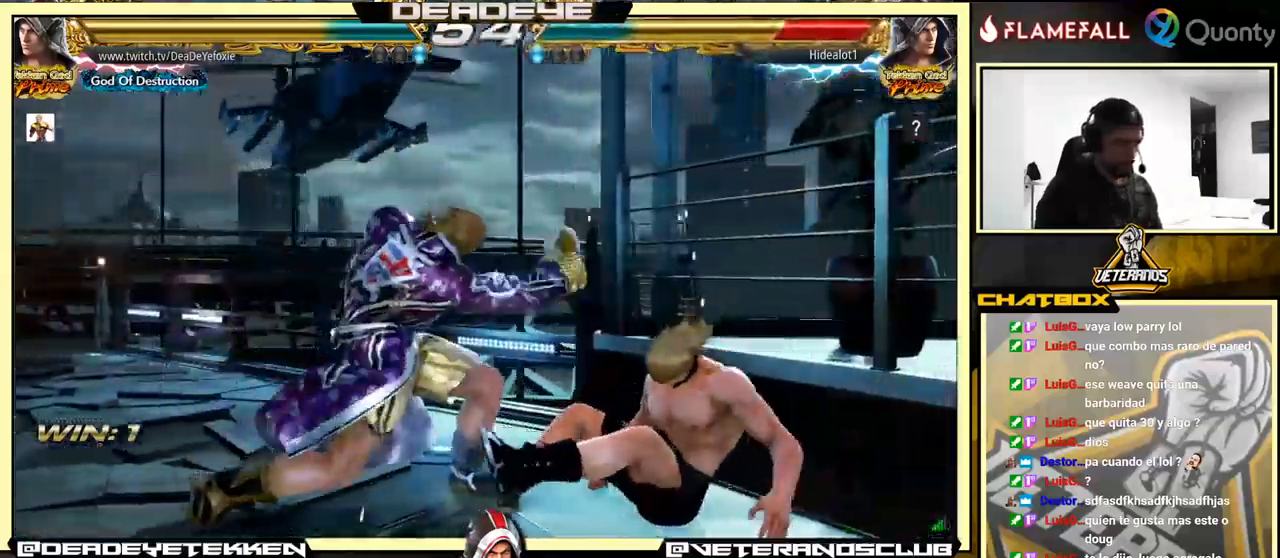
{"buttons": [], "left_stick": "center", "events": [[300, "left_stick", "center"], [366, "TRIANGLE", "down"], [500, "TRIANGLE", "up"]]}
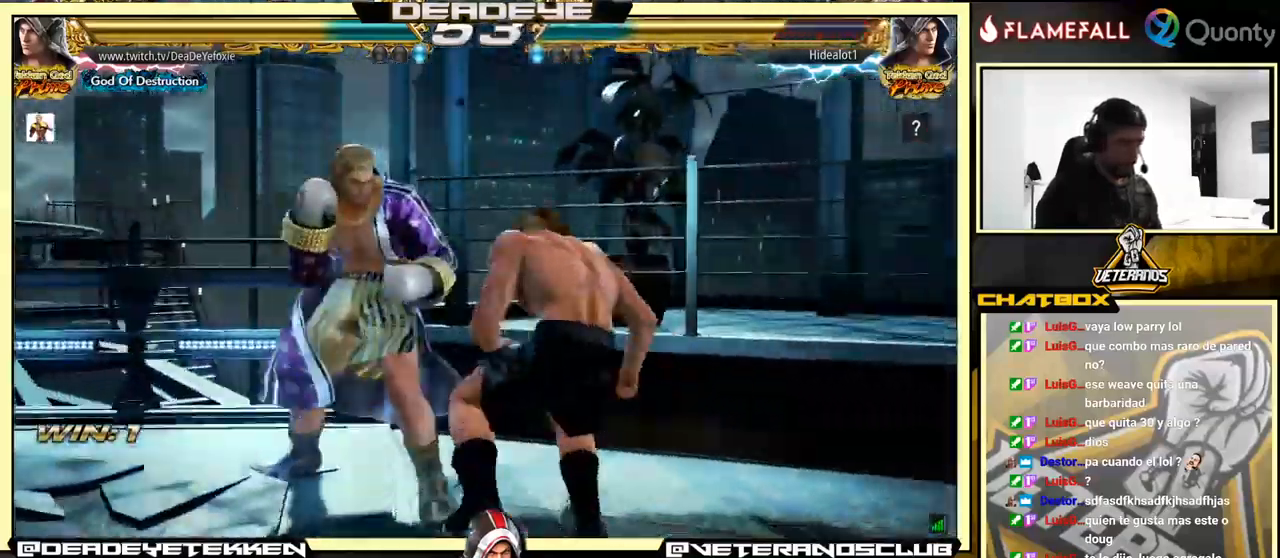
{"buttons": [], "left_stick": "center", "events": [[83, "left_stick", "left"], [483, "left_stick", "center"]]}
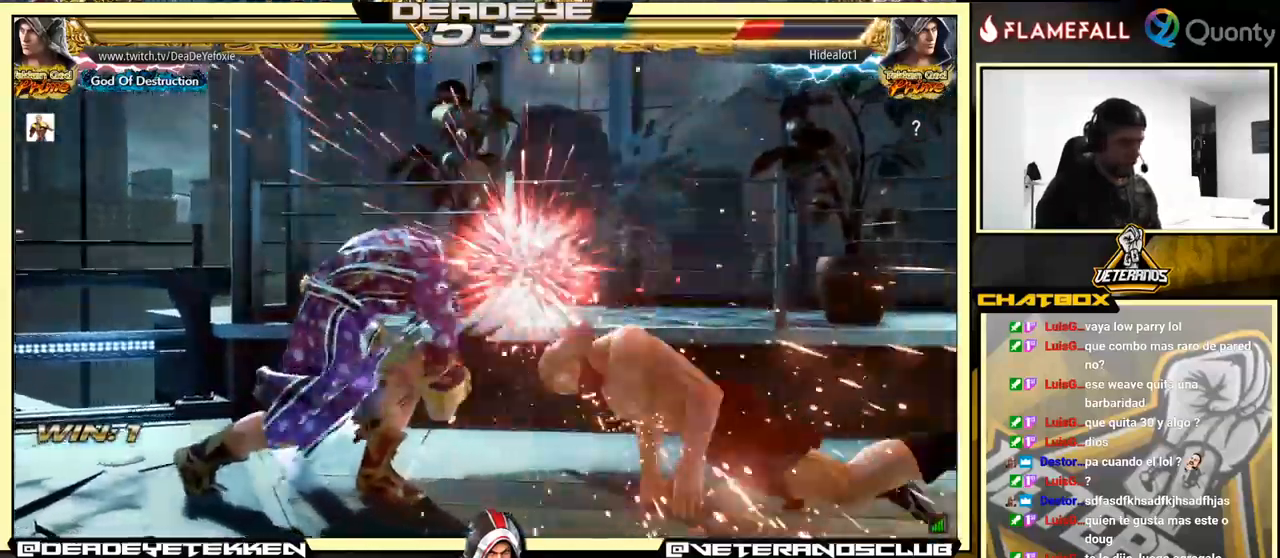
{"buttons": ["TRIANGLE"], "left_stick": "down-left", "events": [[133, "left_stick", "down-left"], [183, "TRIANGLE", "down"], [233, "TRIANGLE", "up"], [300, "TRIANGLE", "down"]]}
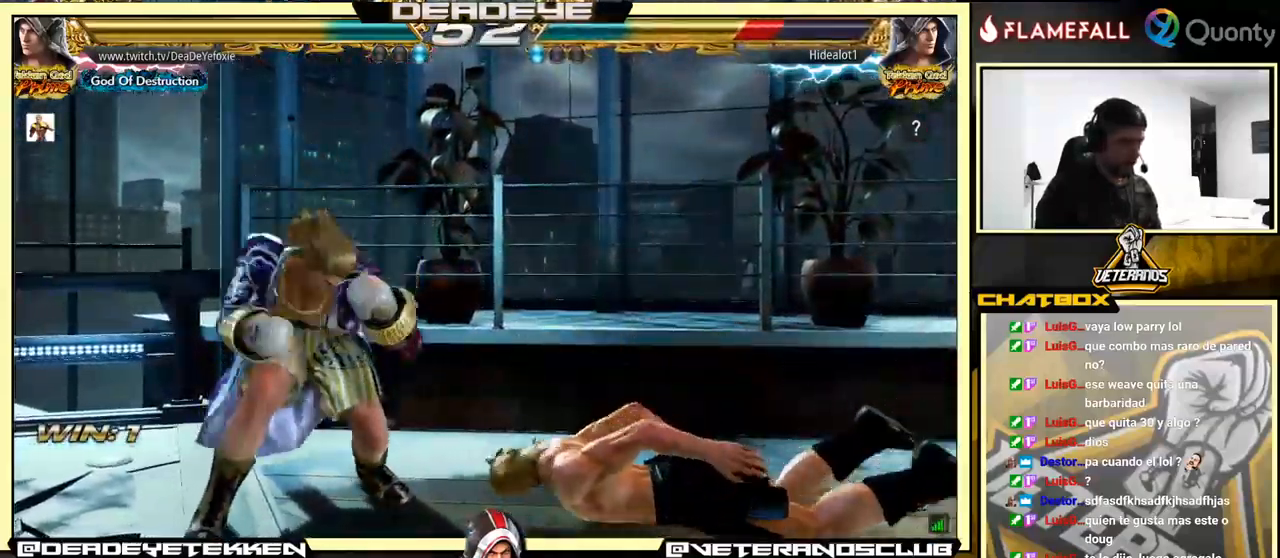
{"buttons": ["TRIANGLE"], "left_stick": "center", "events": [[500, "left_stick", "center"]]}
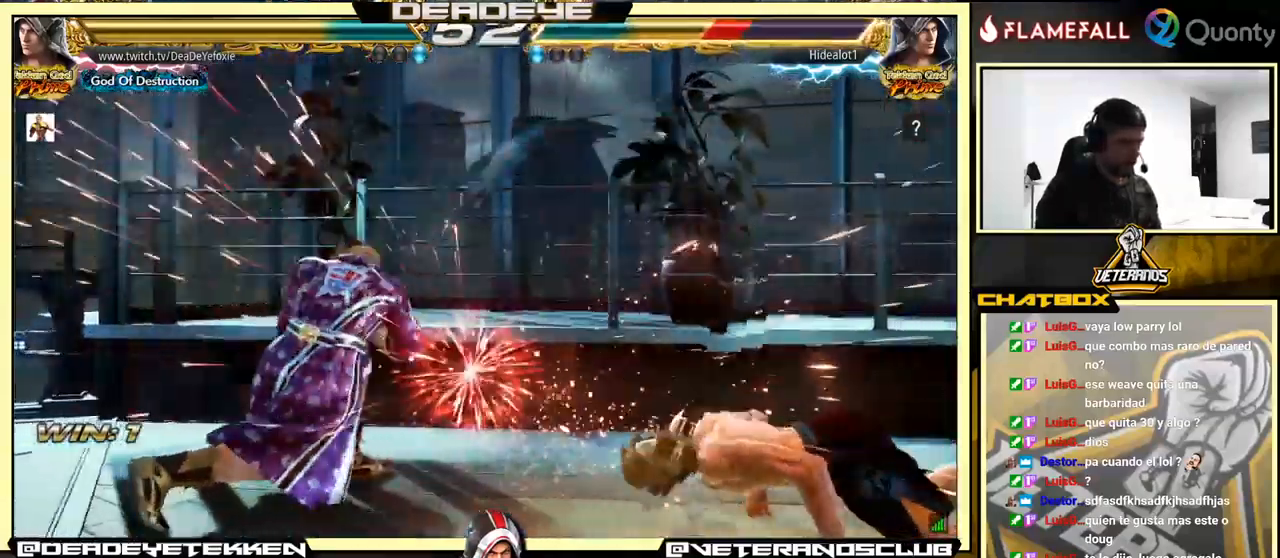
{"buttons": [], "left_stick": "right", "events": [[100, "TRIANGLE", "up"], [116, "left_stick", "right"]]}
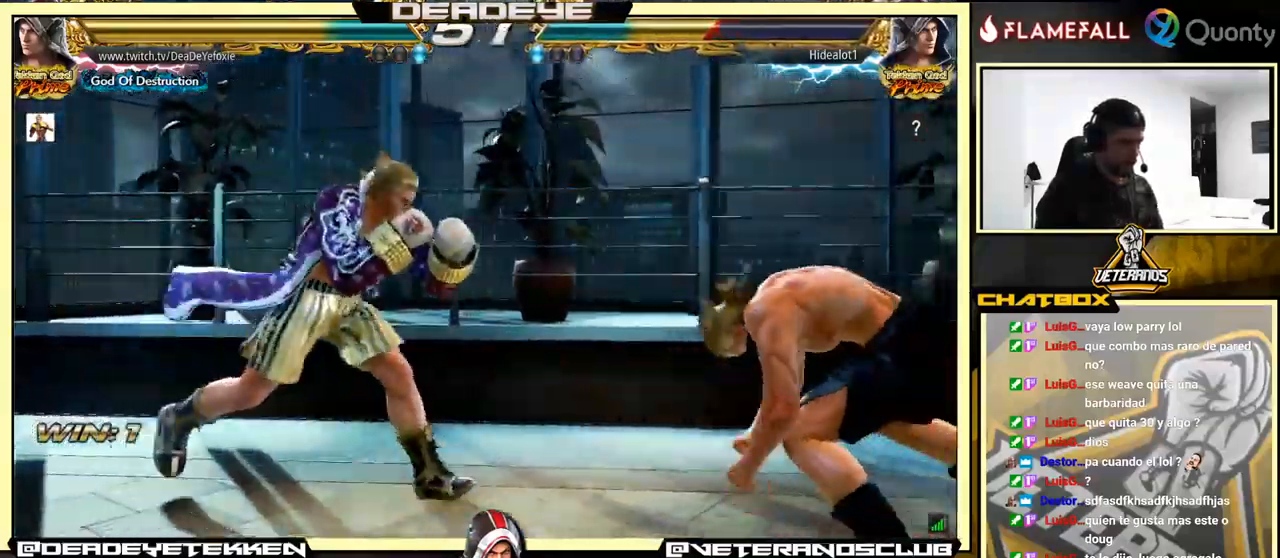
{"buttons": ["CROSS"], "left_stick": "right", "events": [[150, "left_stick", "down-right"], [166, "TRIANGLE", "down"], [266, "TRIANGLE", "up"], [283, "CROSS", "down"], [400, "left_stick", "right"]]}
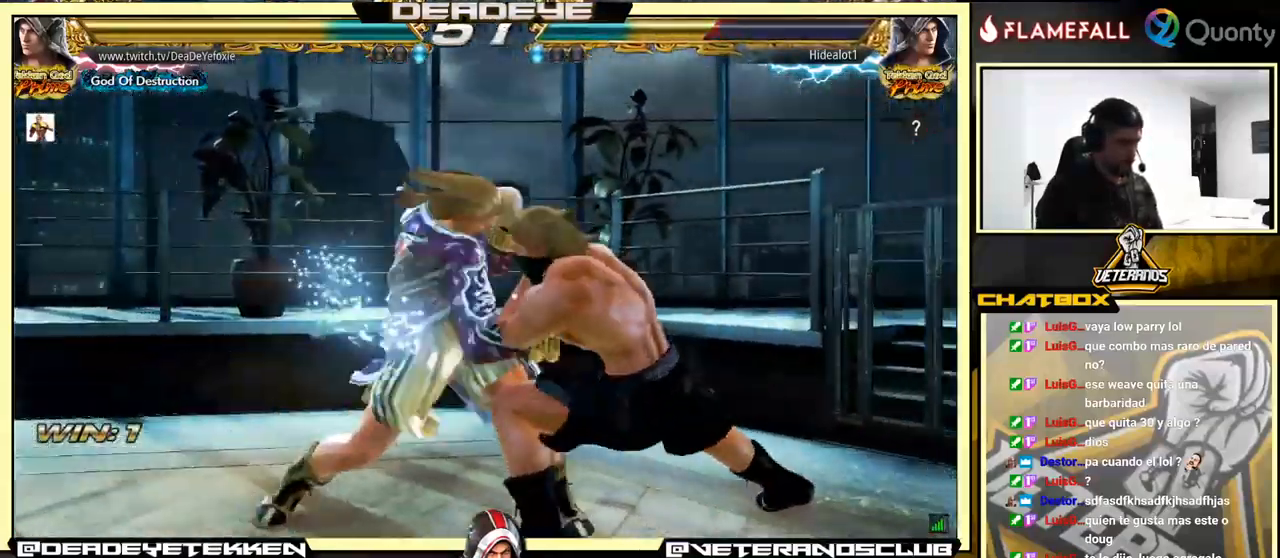
{"buttons": ["CROSS"], "left_stick": "right", "events": [[182, "left_stick", "down-left"], [216, "CROSS", "up"], [432, "left_stick", "right"], [466, "CROSS", "down"]]}
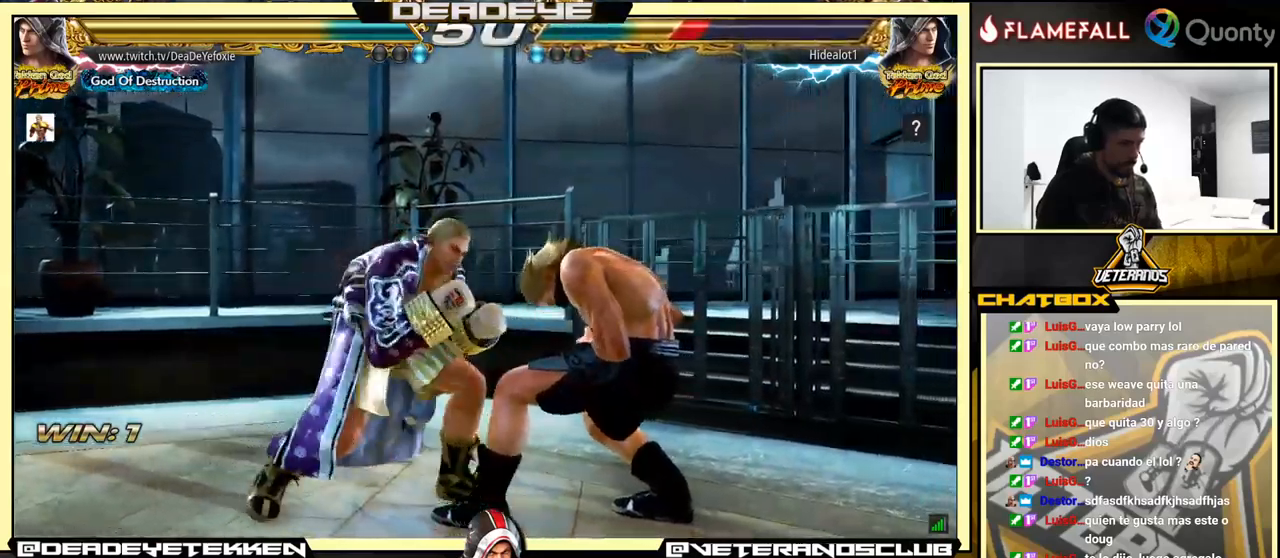
{"buttons": ["CROSS"], "left_stick": "right", "events": [[83, "CROSS", "up"], [183, "left_stick", "down-left"], [317, "left_stick", "right"], [417, "CROSS", "down"]]}